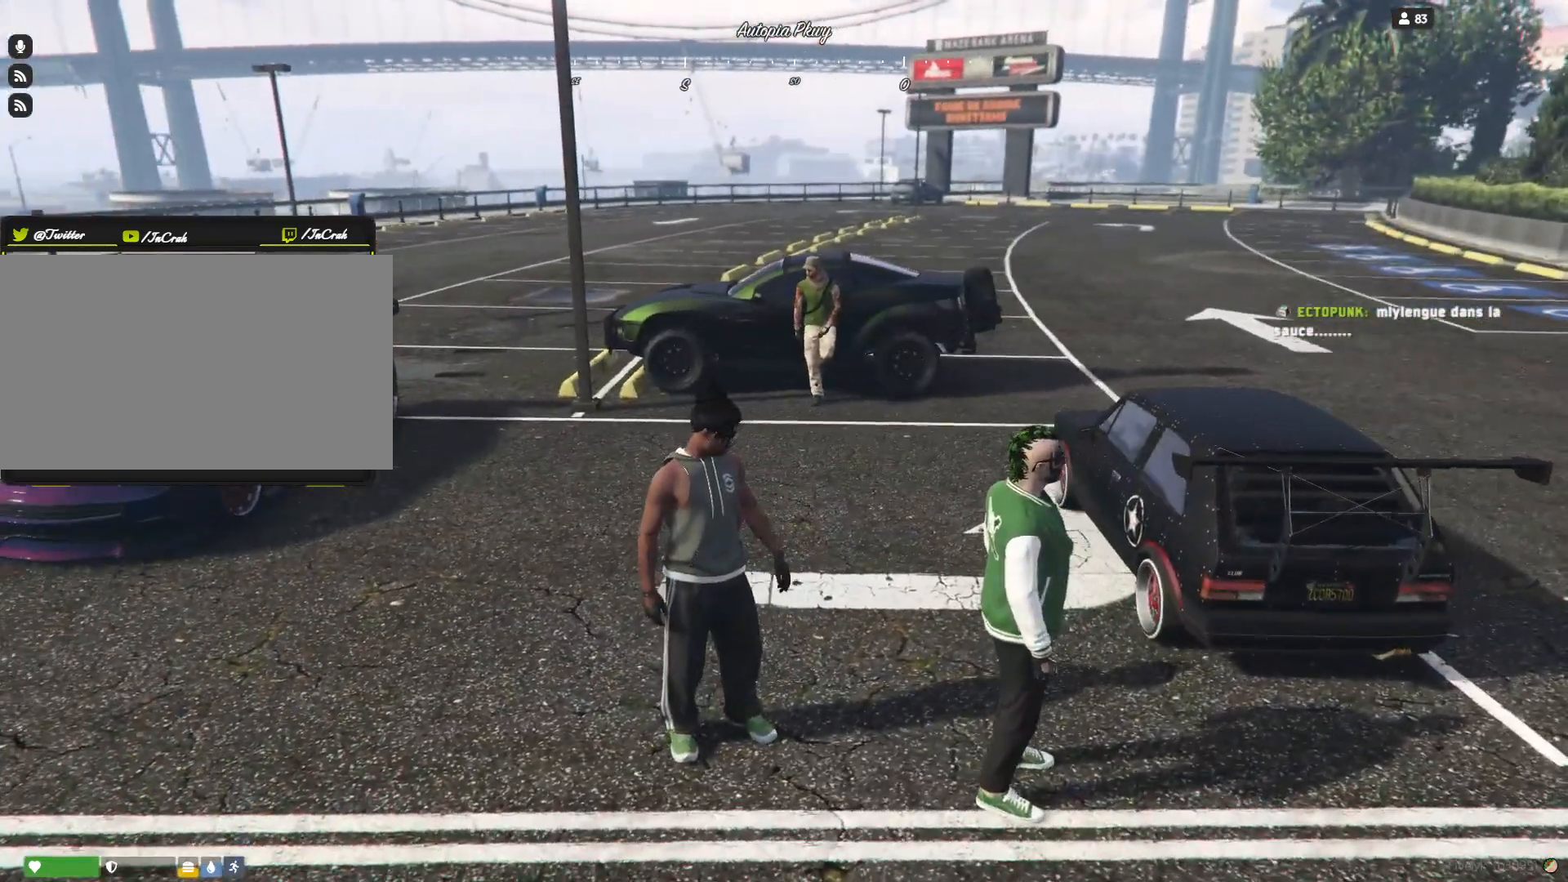
Gameplay with keyboard and mouse; each line is a JSON object with the keys held at the frame after it. "events" lists presses ("down") and releases ("up") of "a", "d", "e", "q", "r", "s", "space" and "w" between this image and that frame as [ms after this image, input, new state], when the widget could be followed in between. No other keys are recorded. Mouse buttons are not recorded. Not read: mouse_move.
{"keys": [], "events": []}
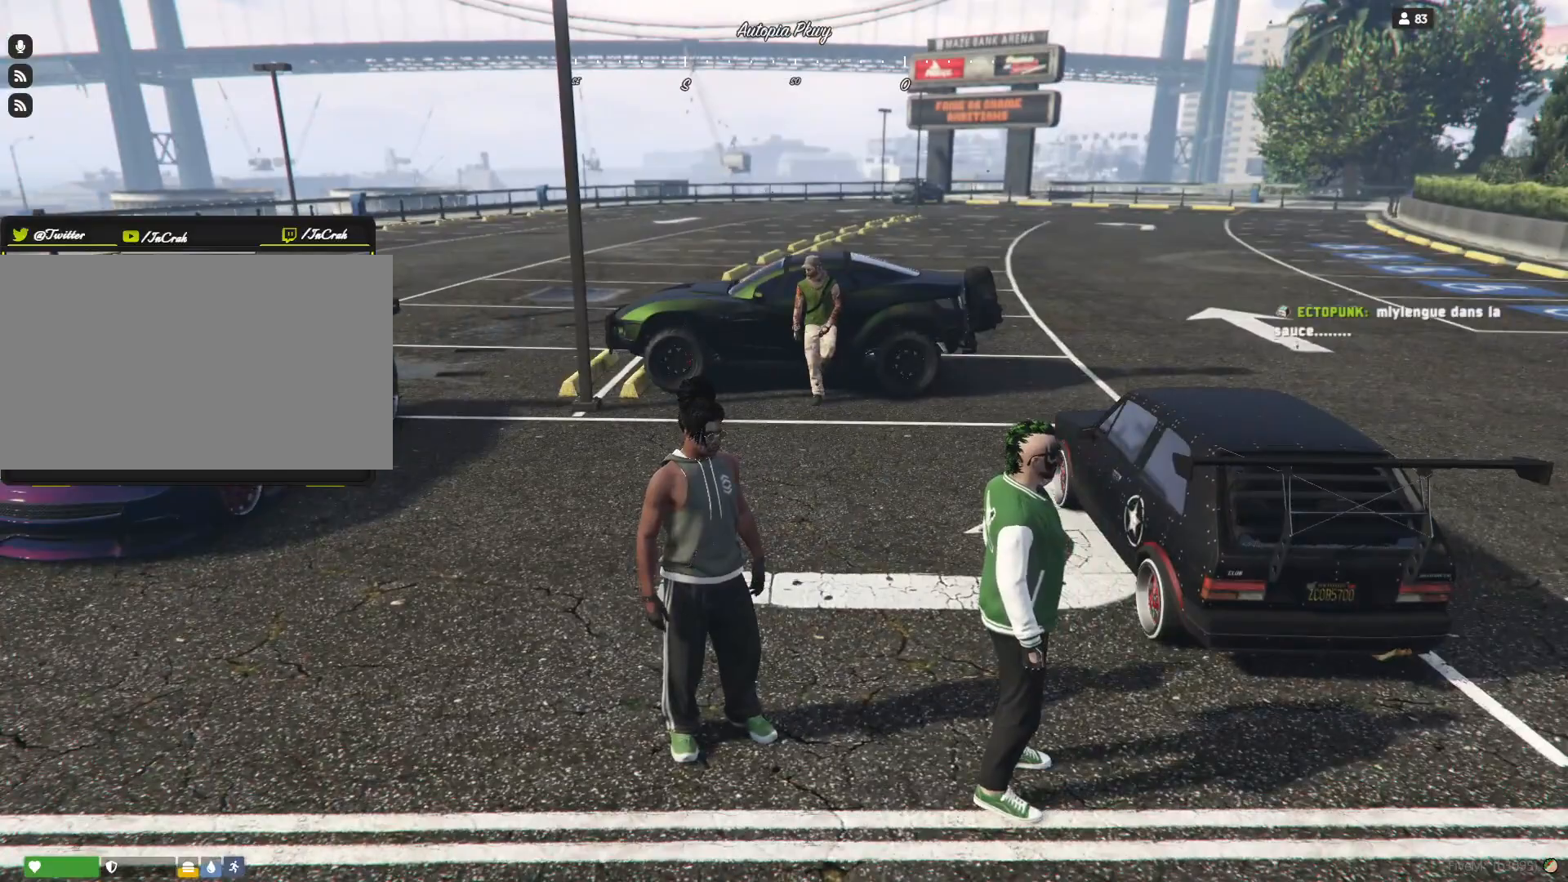
{"keys": [], "events": []}
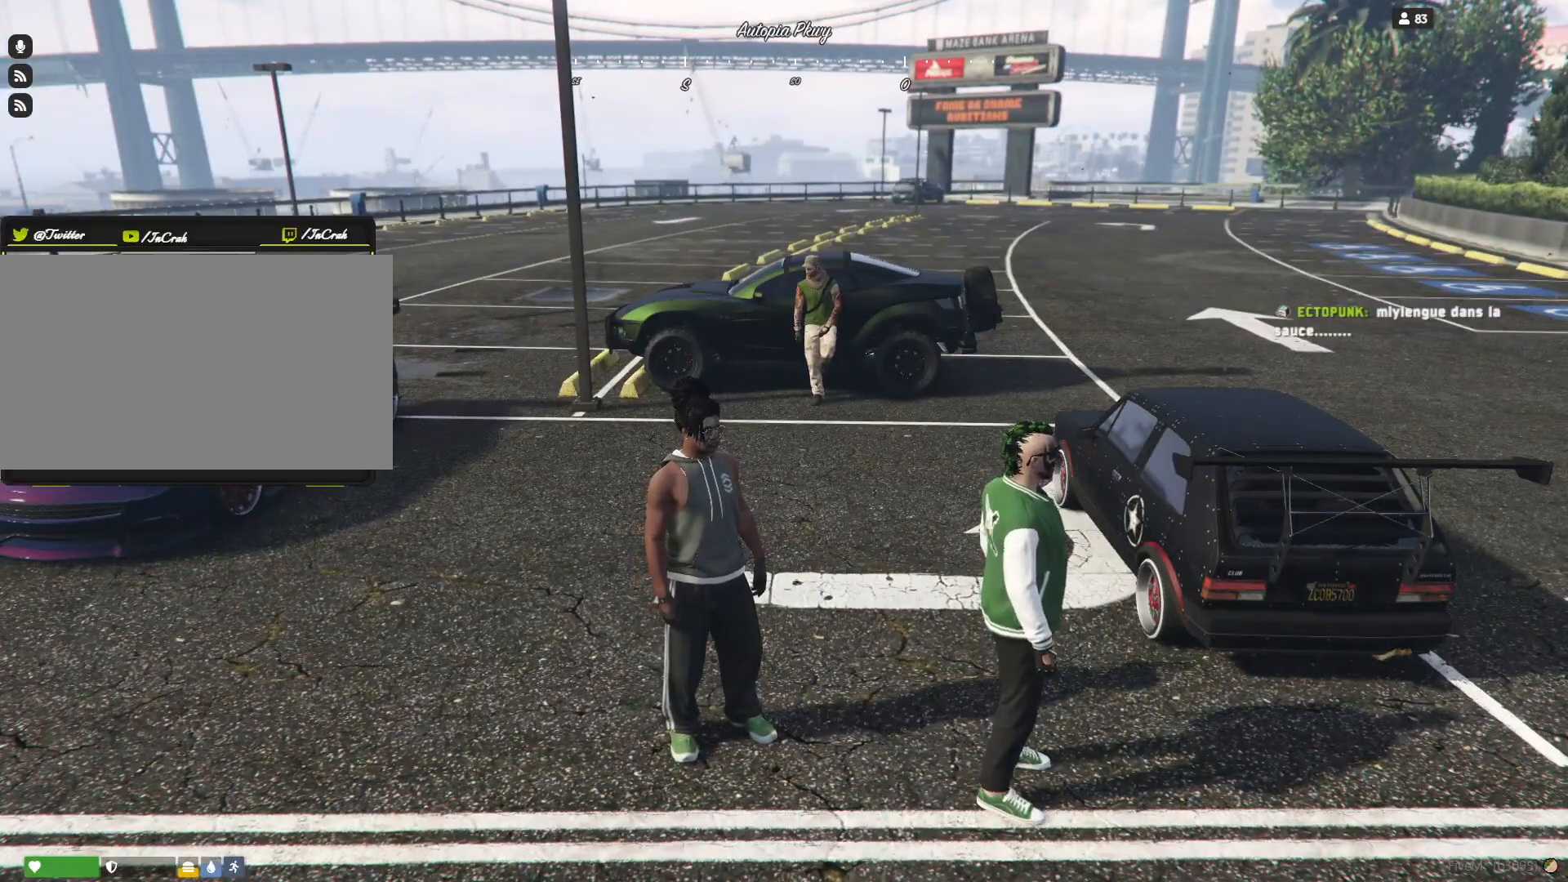
{"keys": [], "events": []}
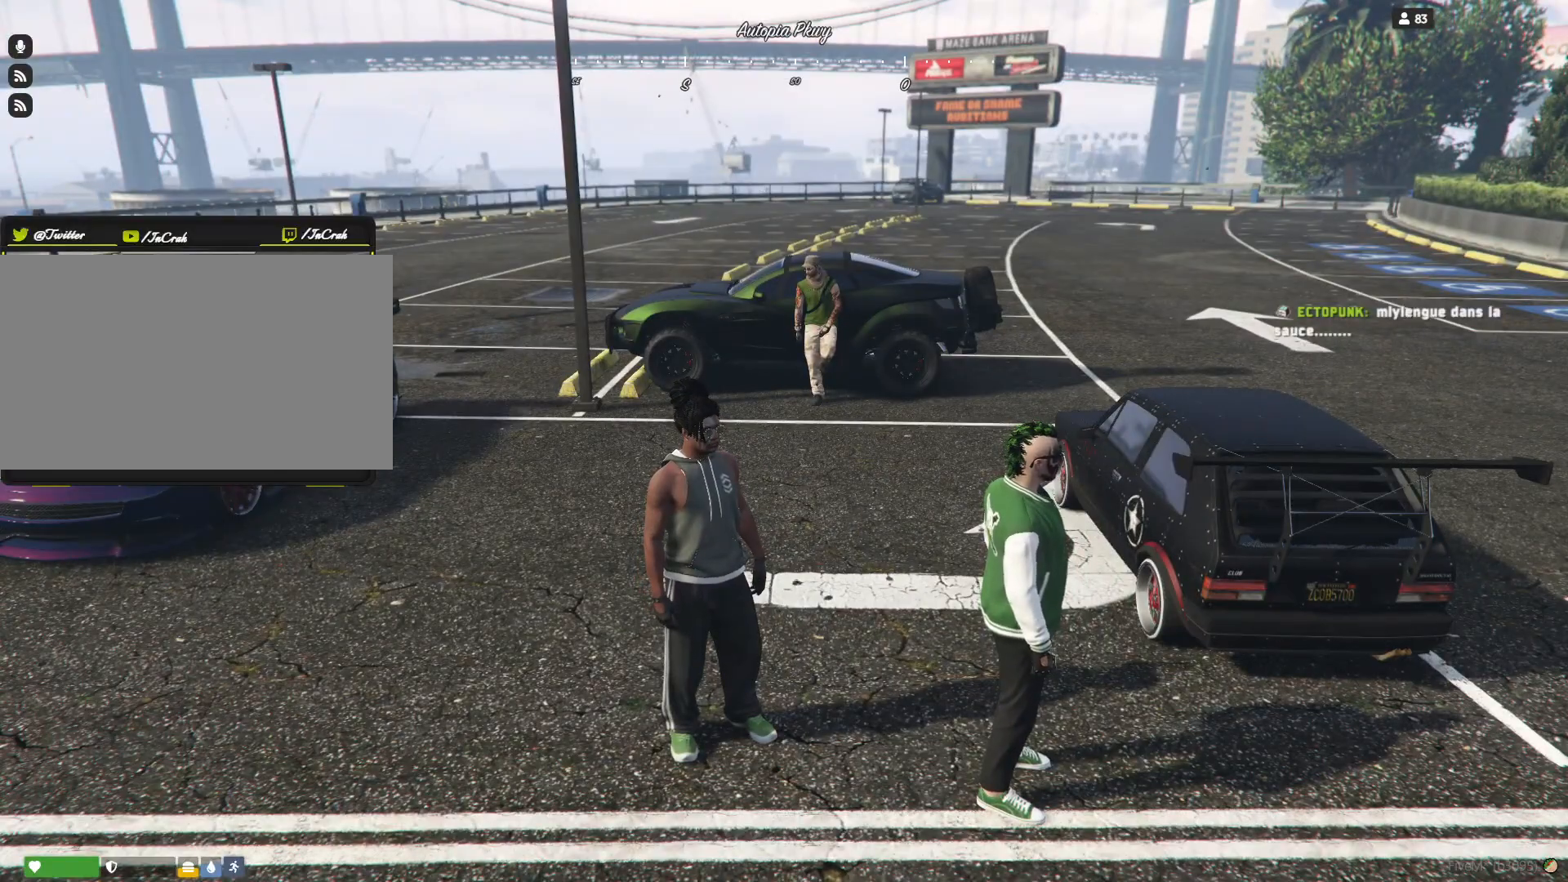
{"keys": [], "events": []}
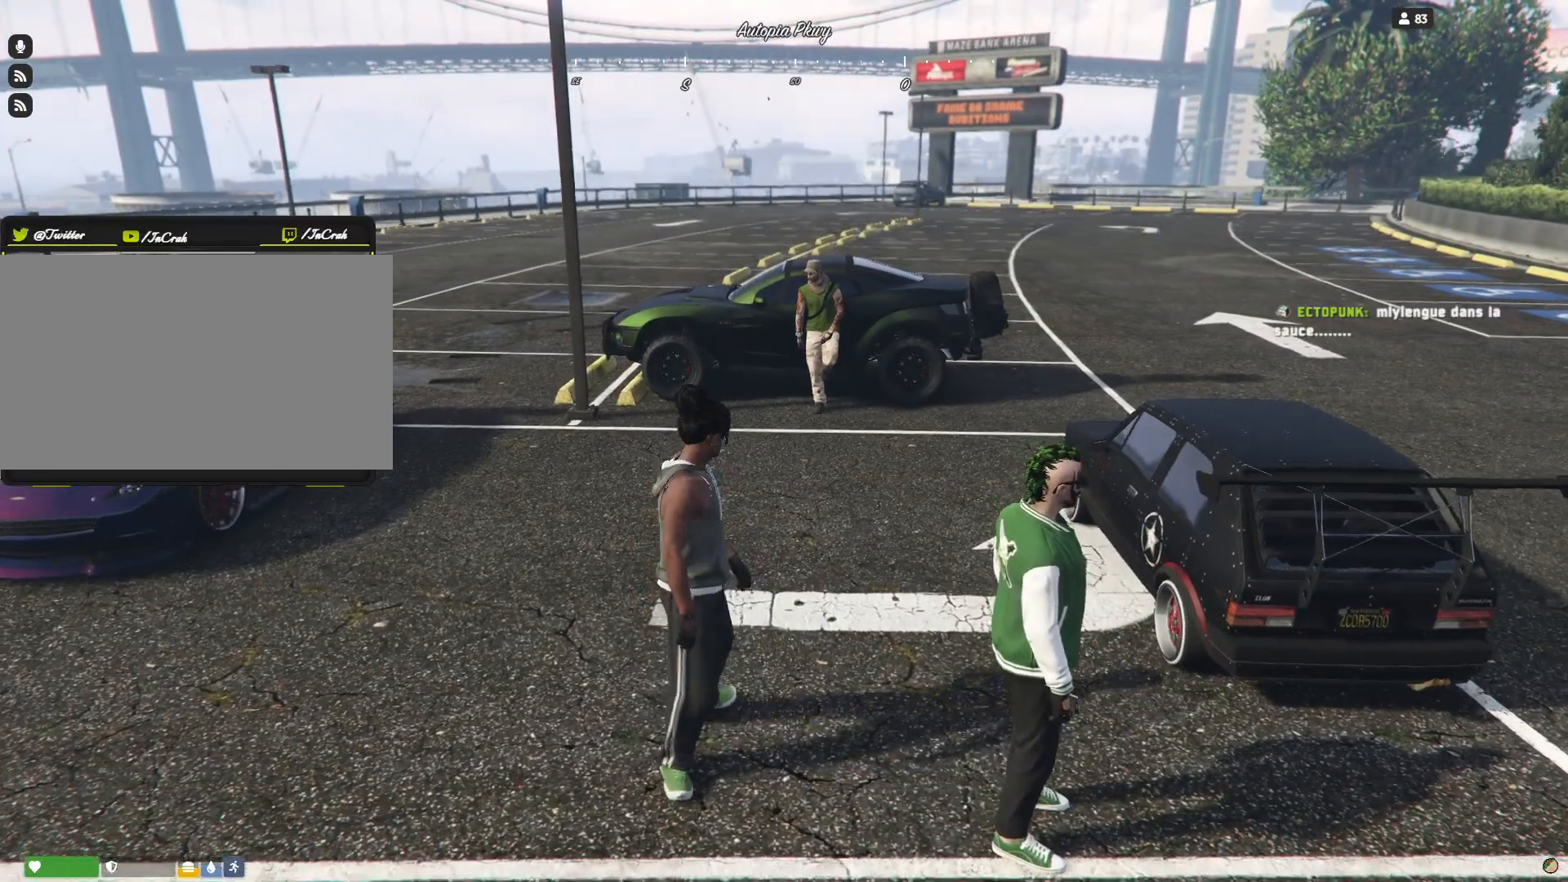
{"keys": [], "events": []}
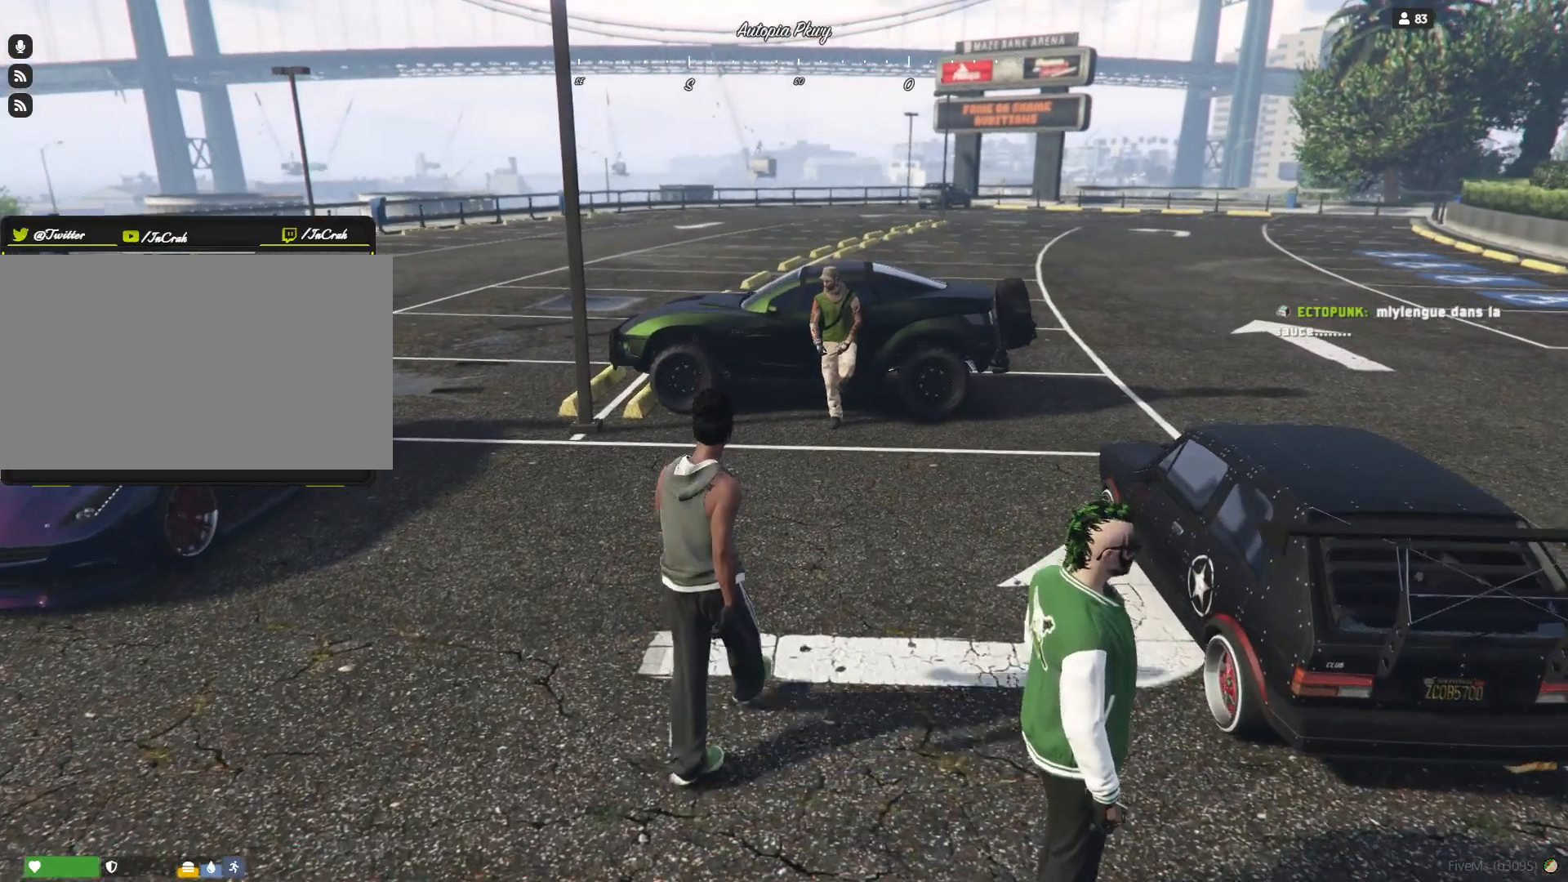
{"keys": [], "events": []}
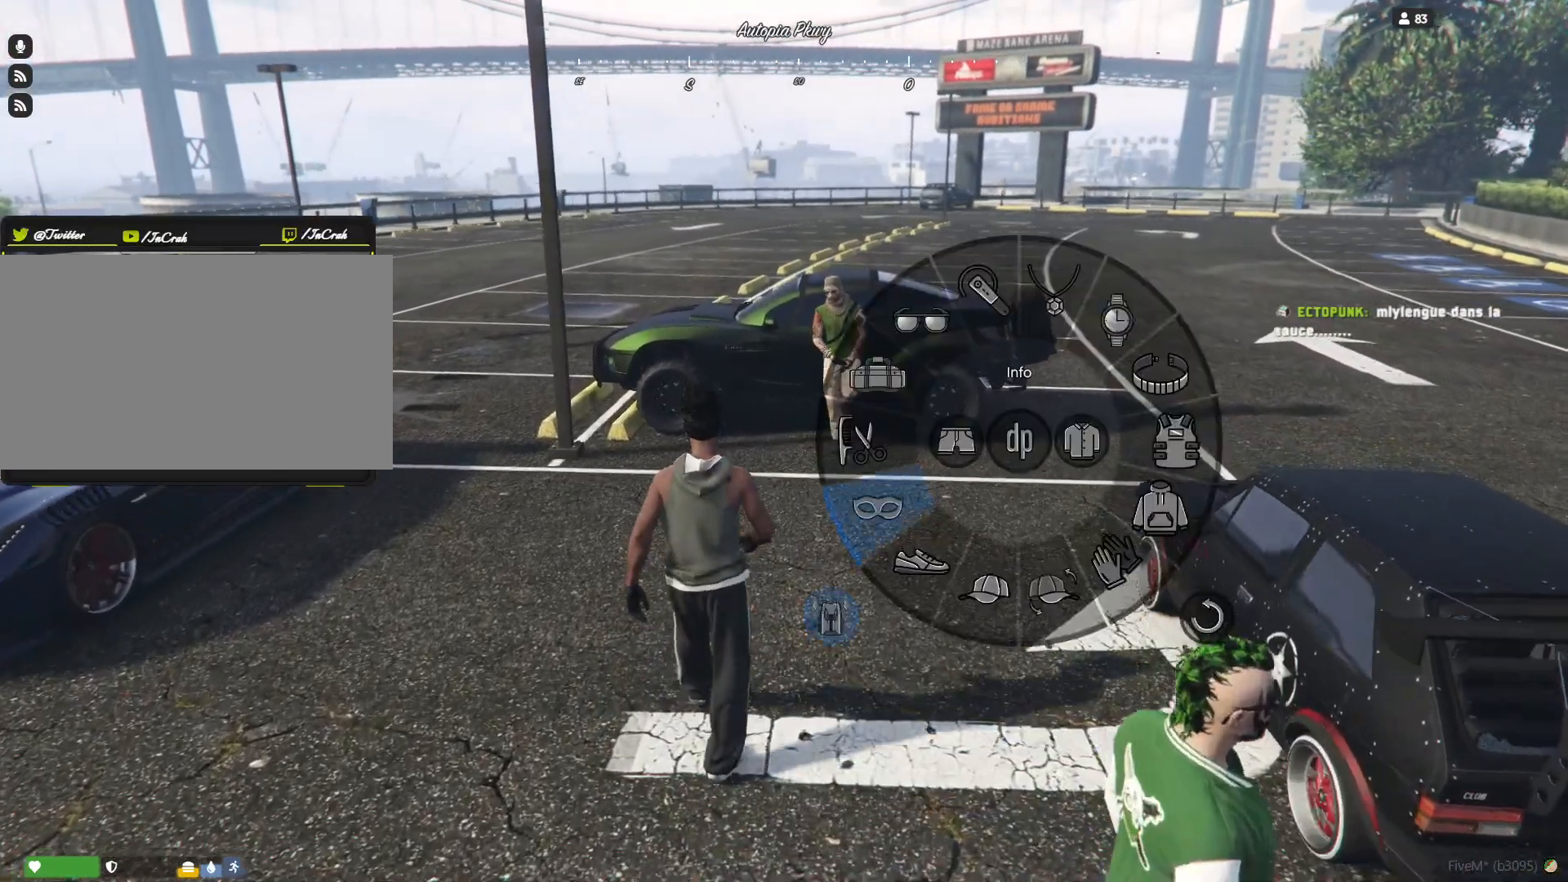
{"keys": [], "events": []}
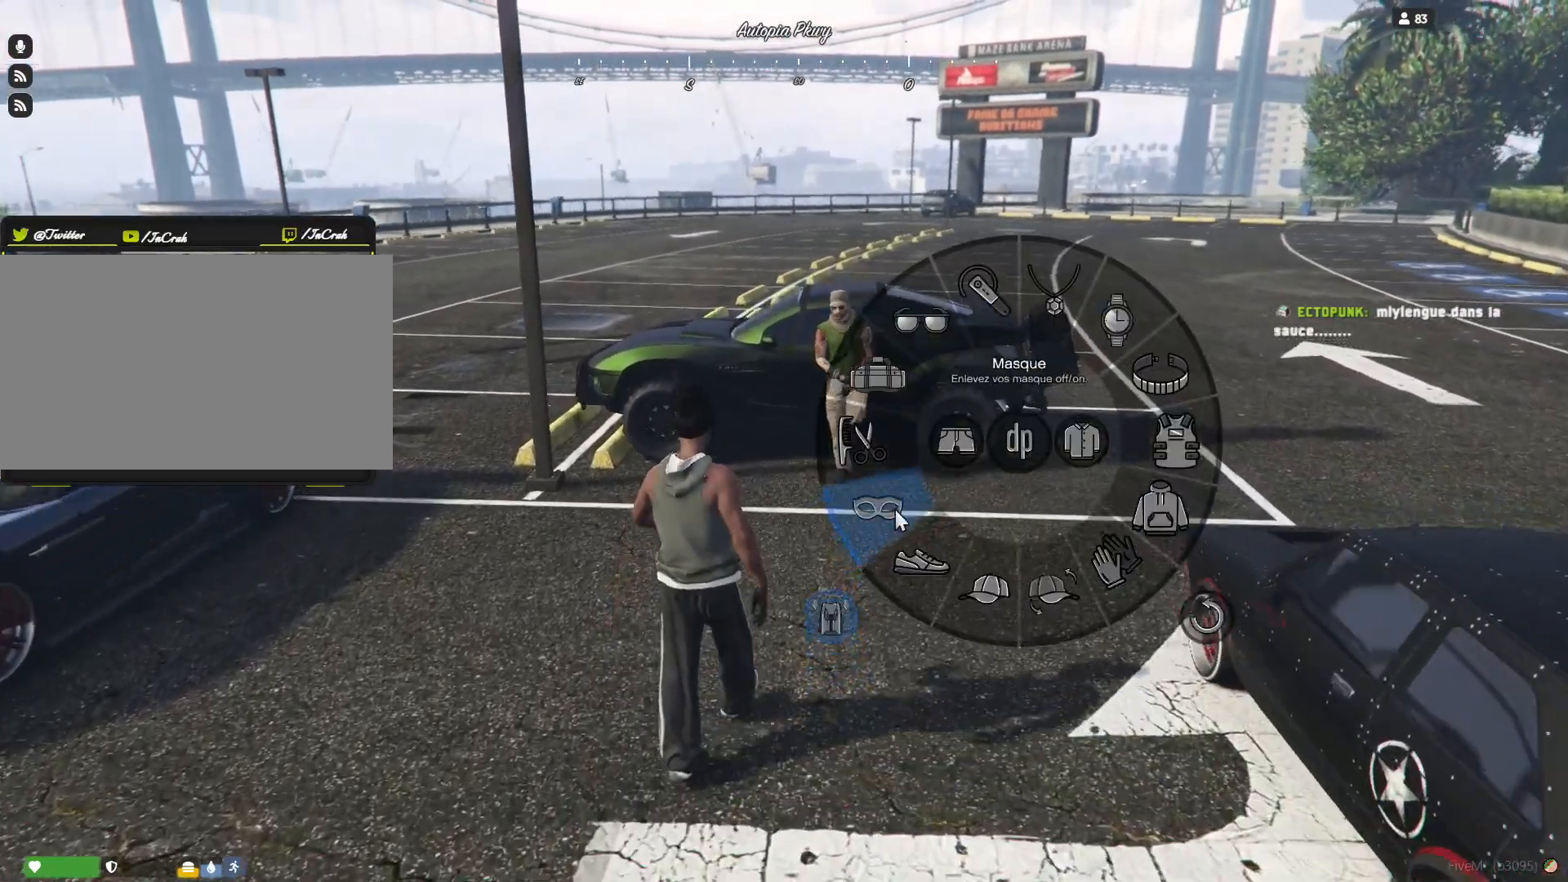
{"keys": [], "events": []}
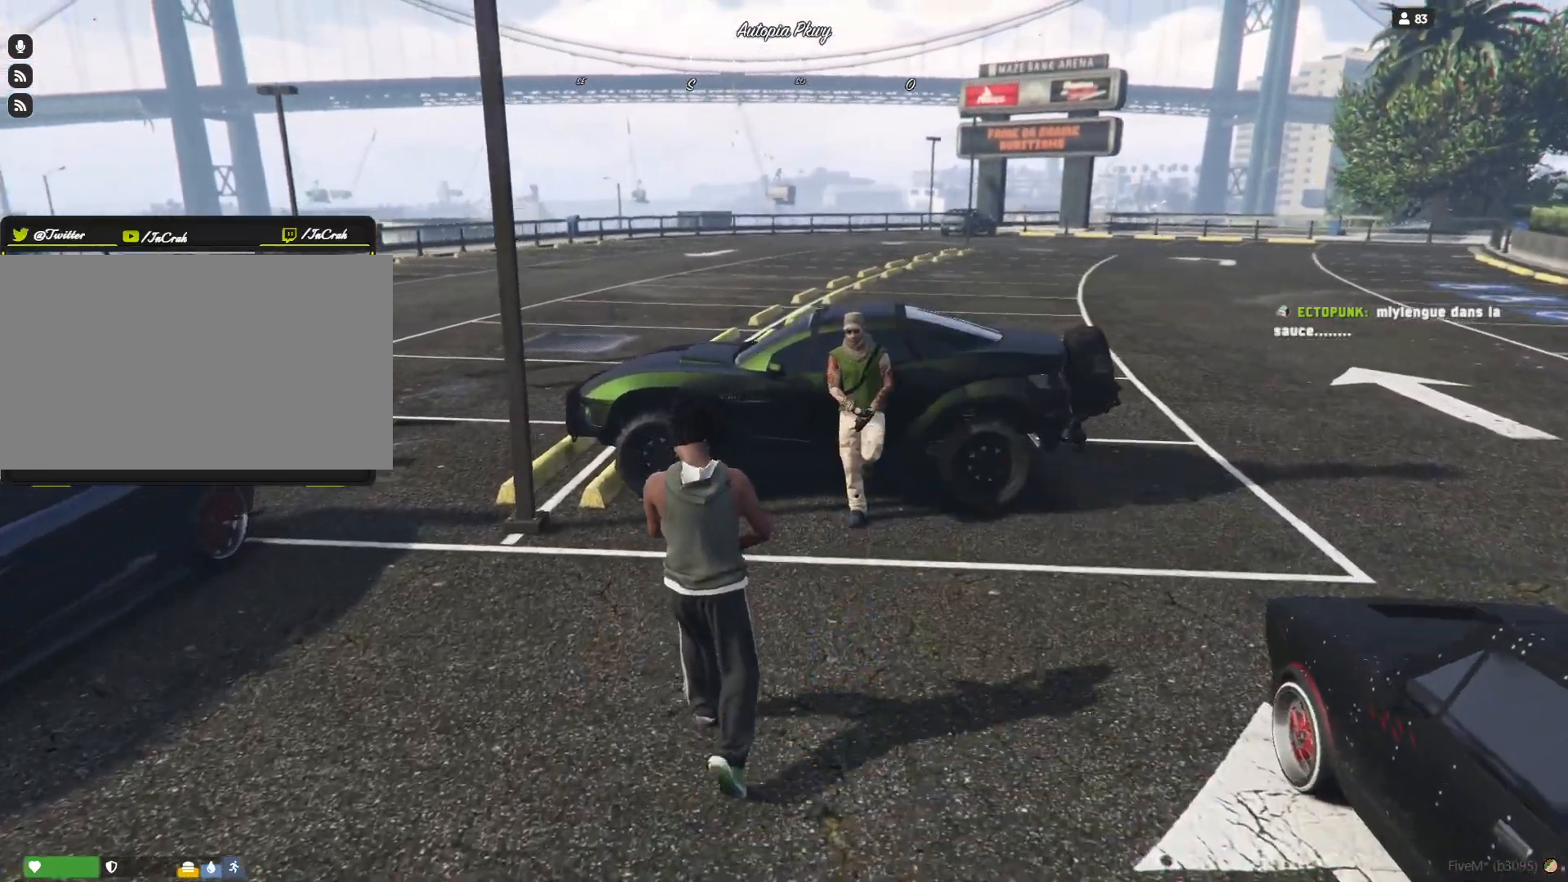
{"keys": ["d"], "events": [[467, "d", "down"]]}
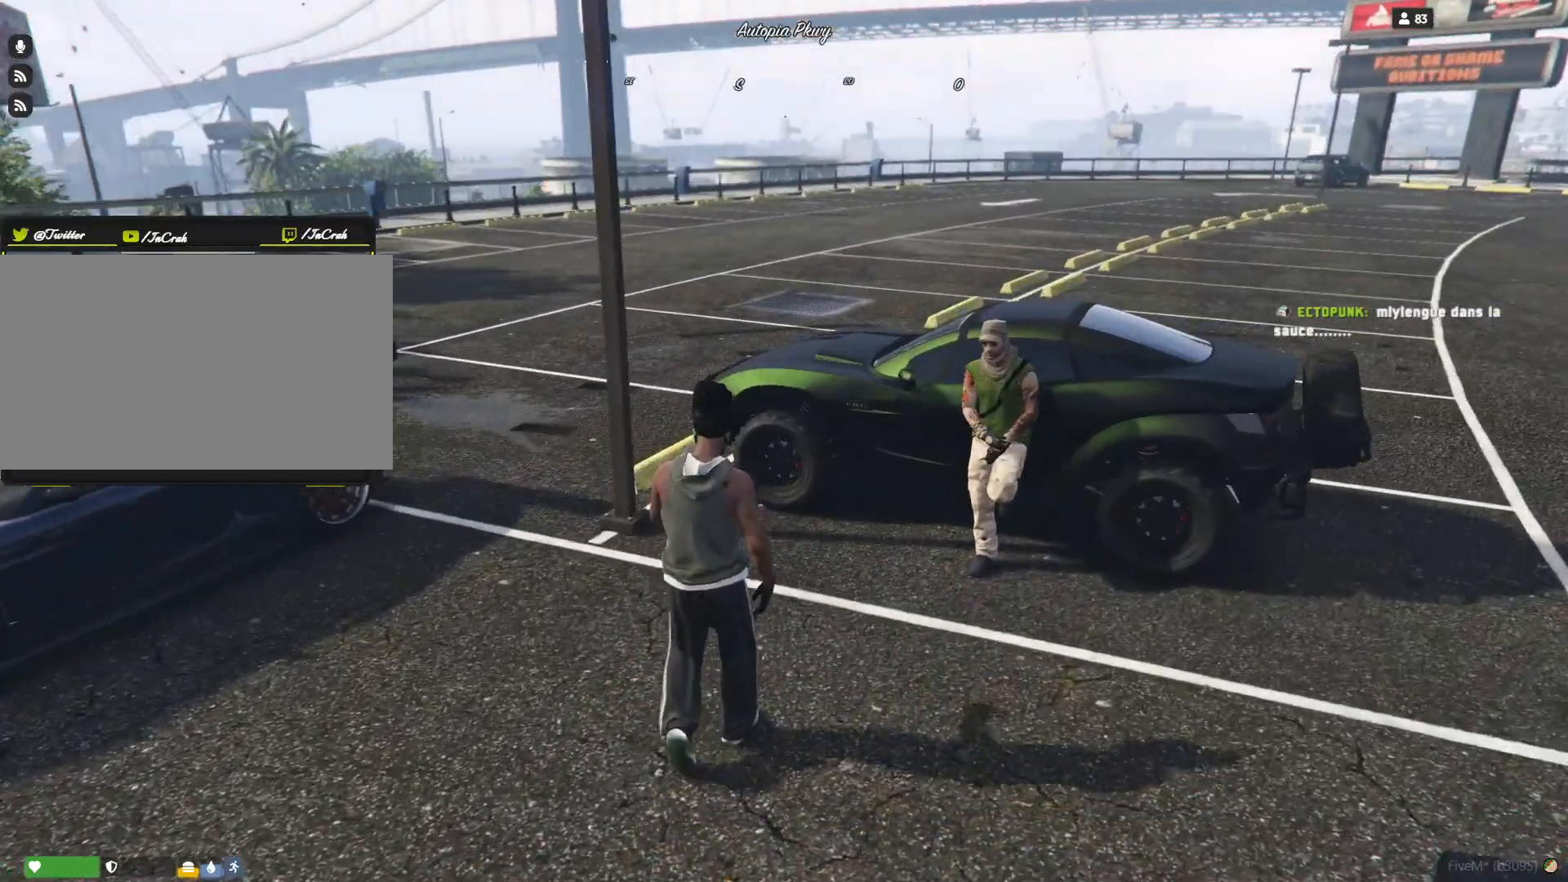
{"keys": [], "events": [[134, "d", "up"]]}
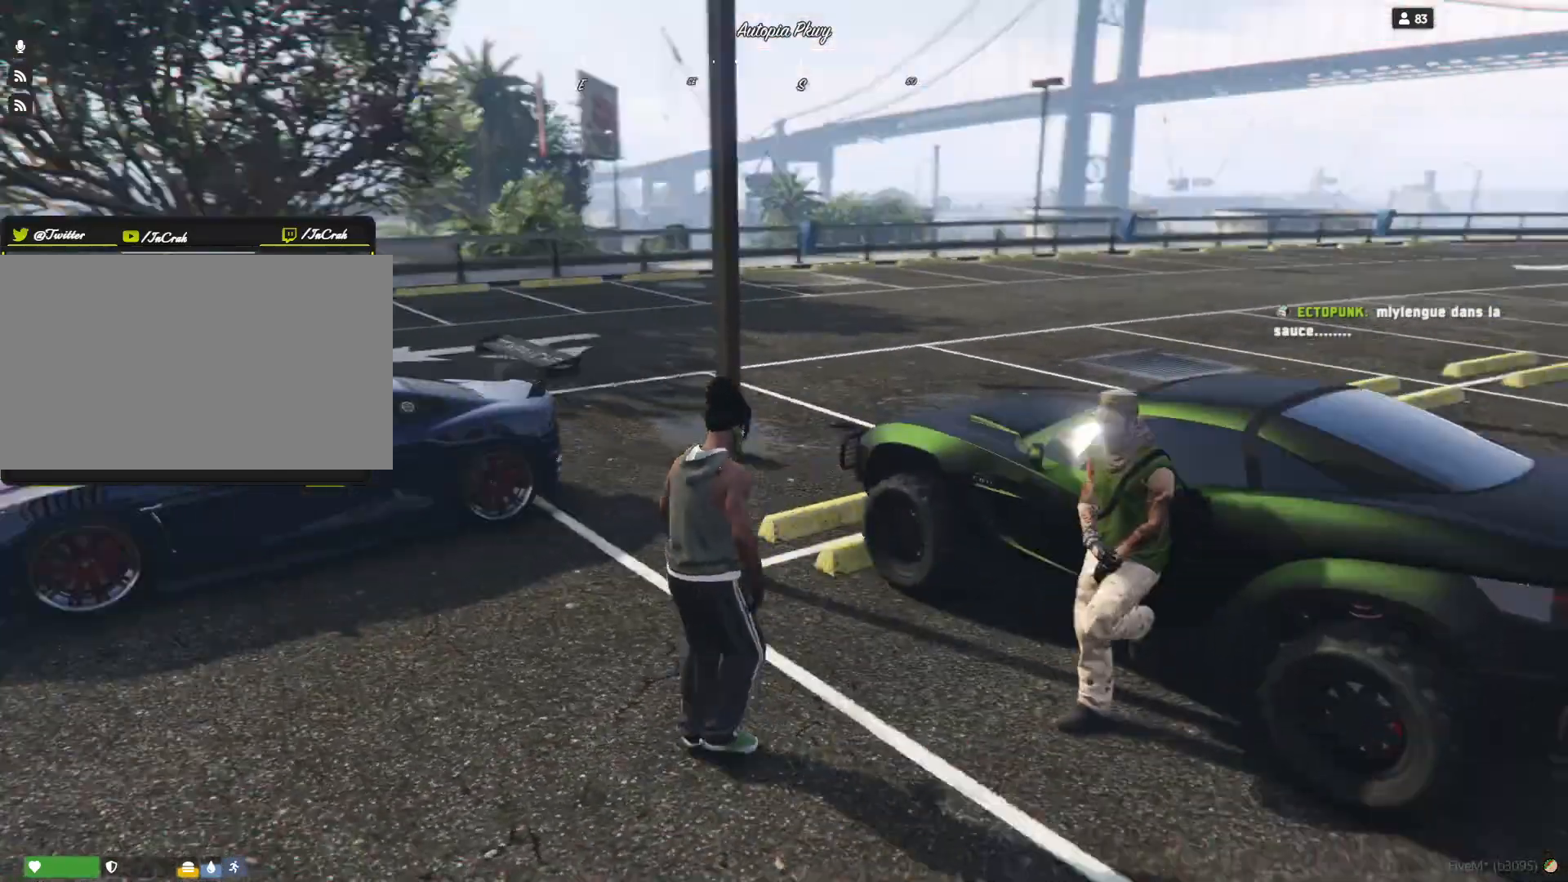
{"keys": [], "events": [[134, "d", "down"], [367, "d", "up"]]}
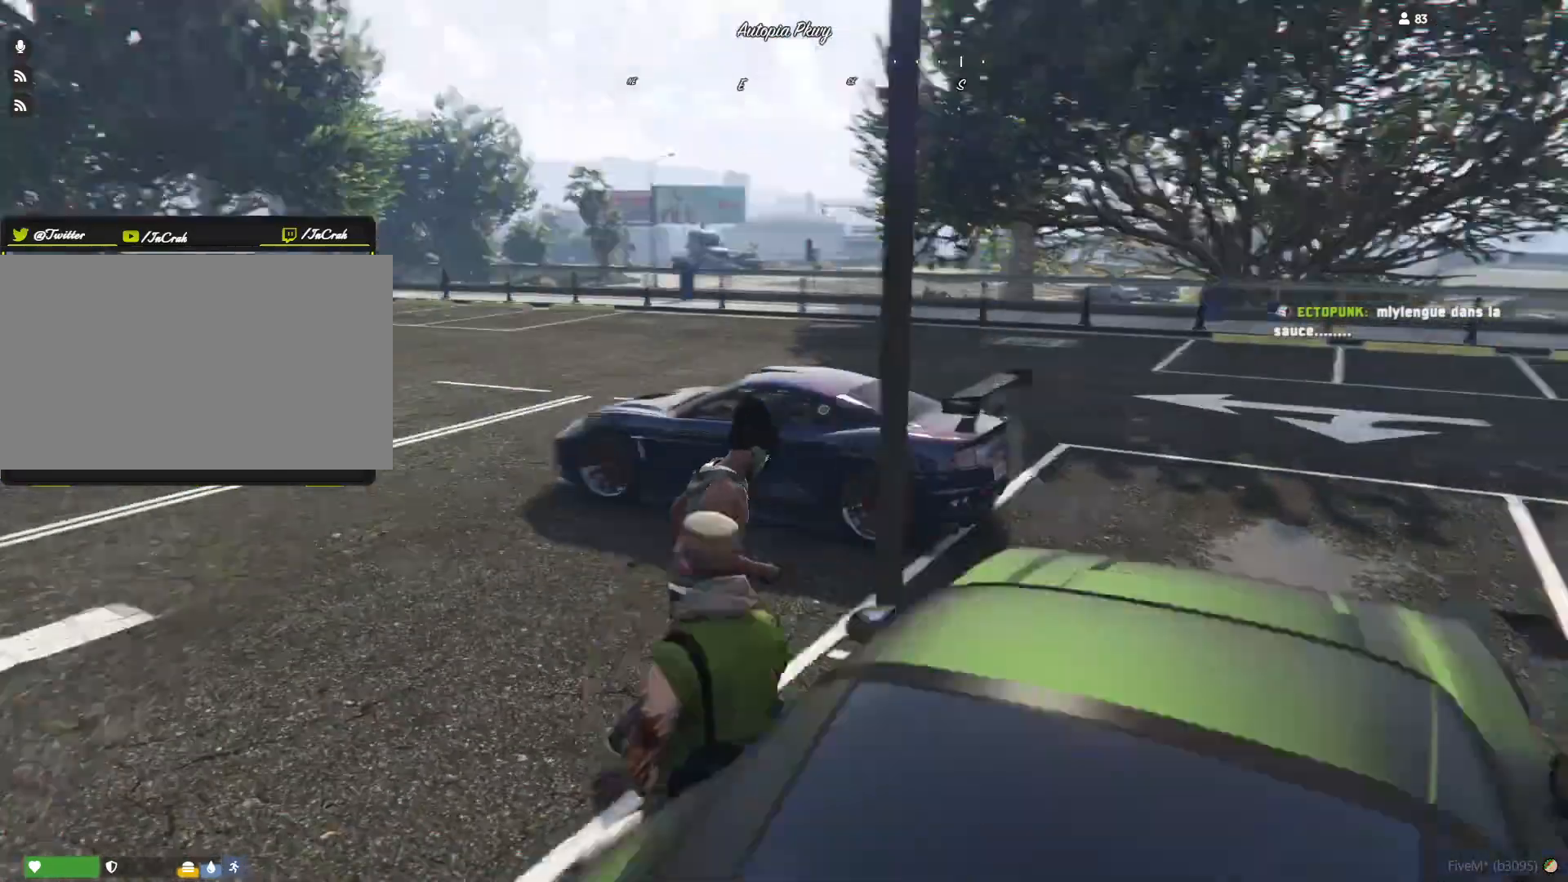
{"keys": [], "events": []}
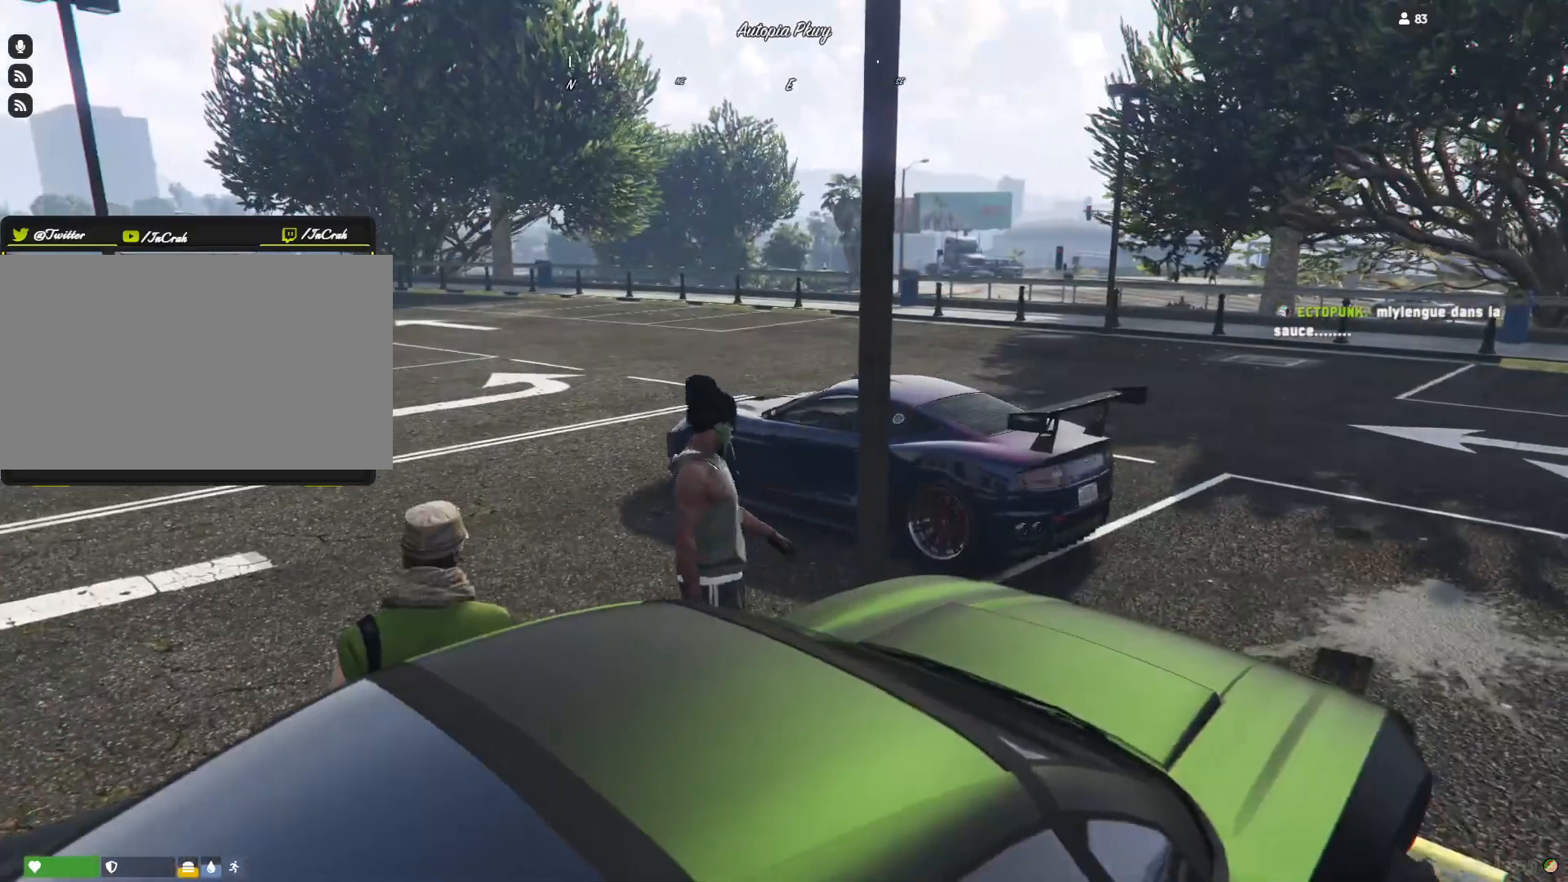
{"keys": [], "events": []}
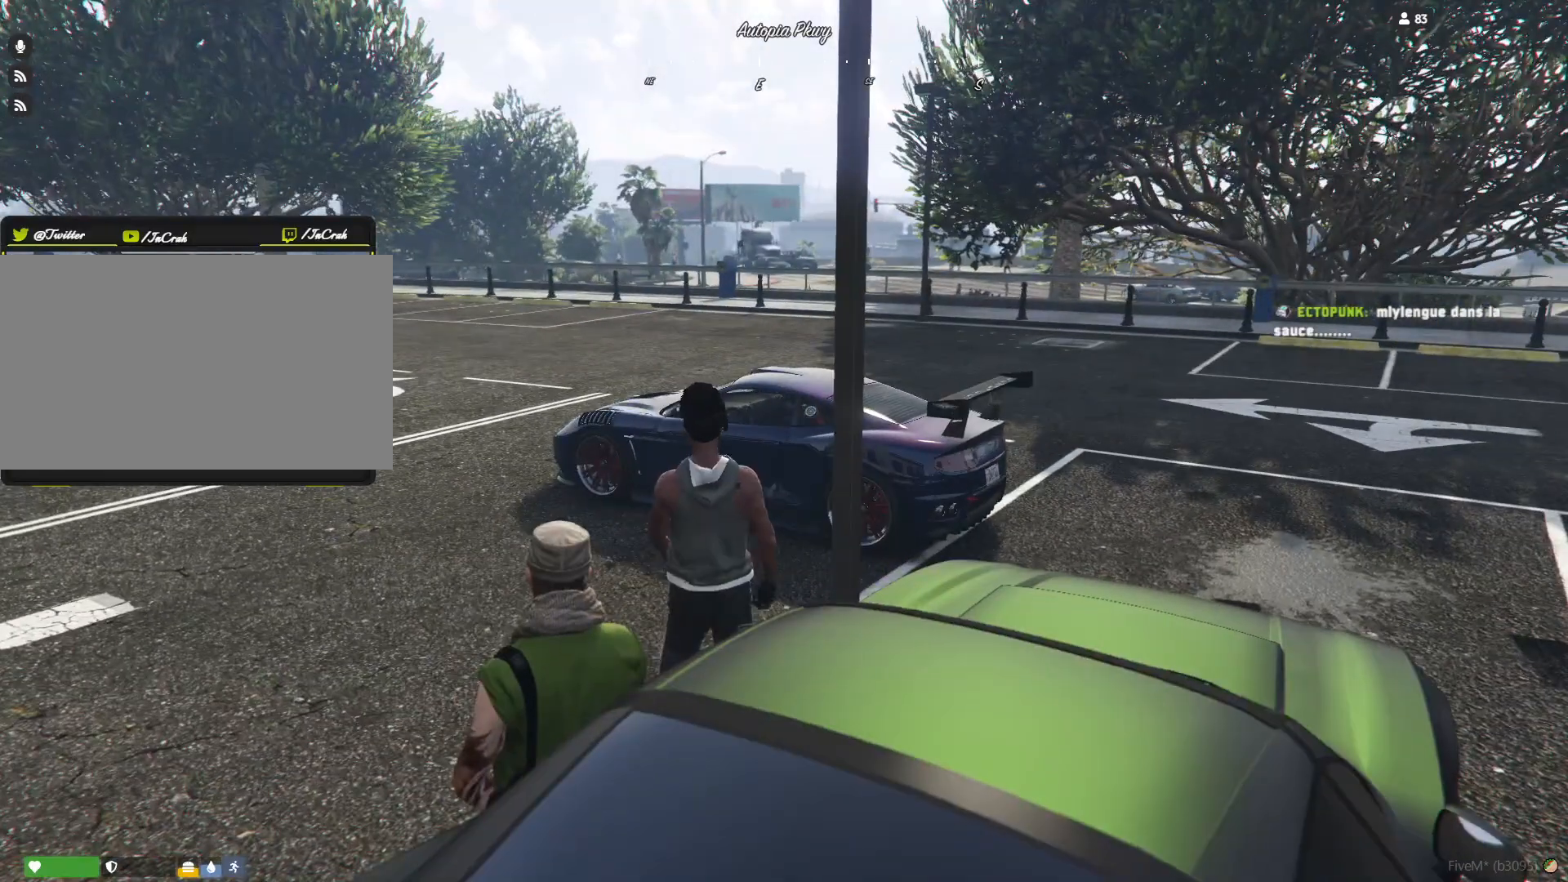
{"keys": [], "events": []}